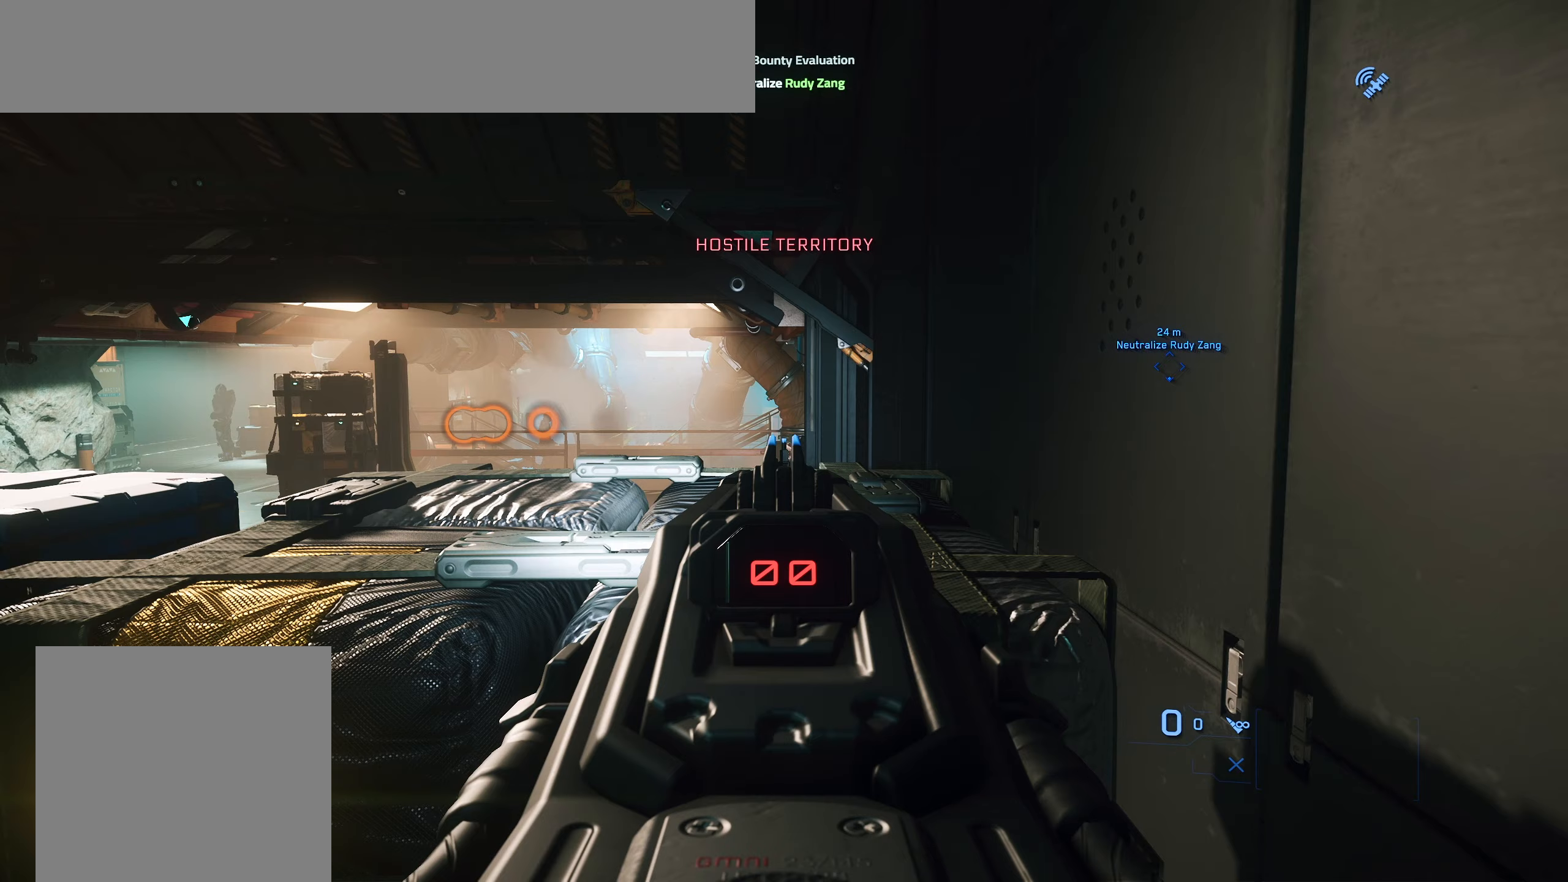
Gameplay with a controller (Xbox layout); each line is a JSON object with the inputs held at the frame after it. "events" lists button and stick changes between this image and that frame as [ms after this image, input, new state], when the widget could be followed in between.
{"buttons": [], "left_stick": "center", "right_stick": "center", "events": [[67, "right_stick", "left"], [233, "right_stick", "up-left"], [417, "right_stick", "center"]]}
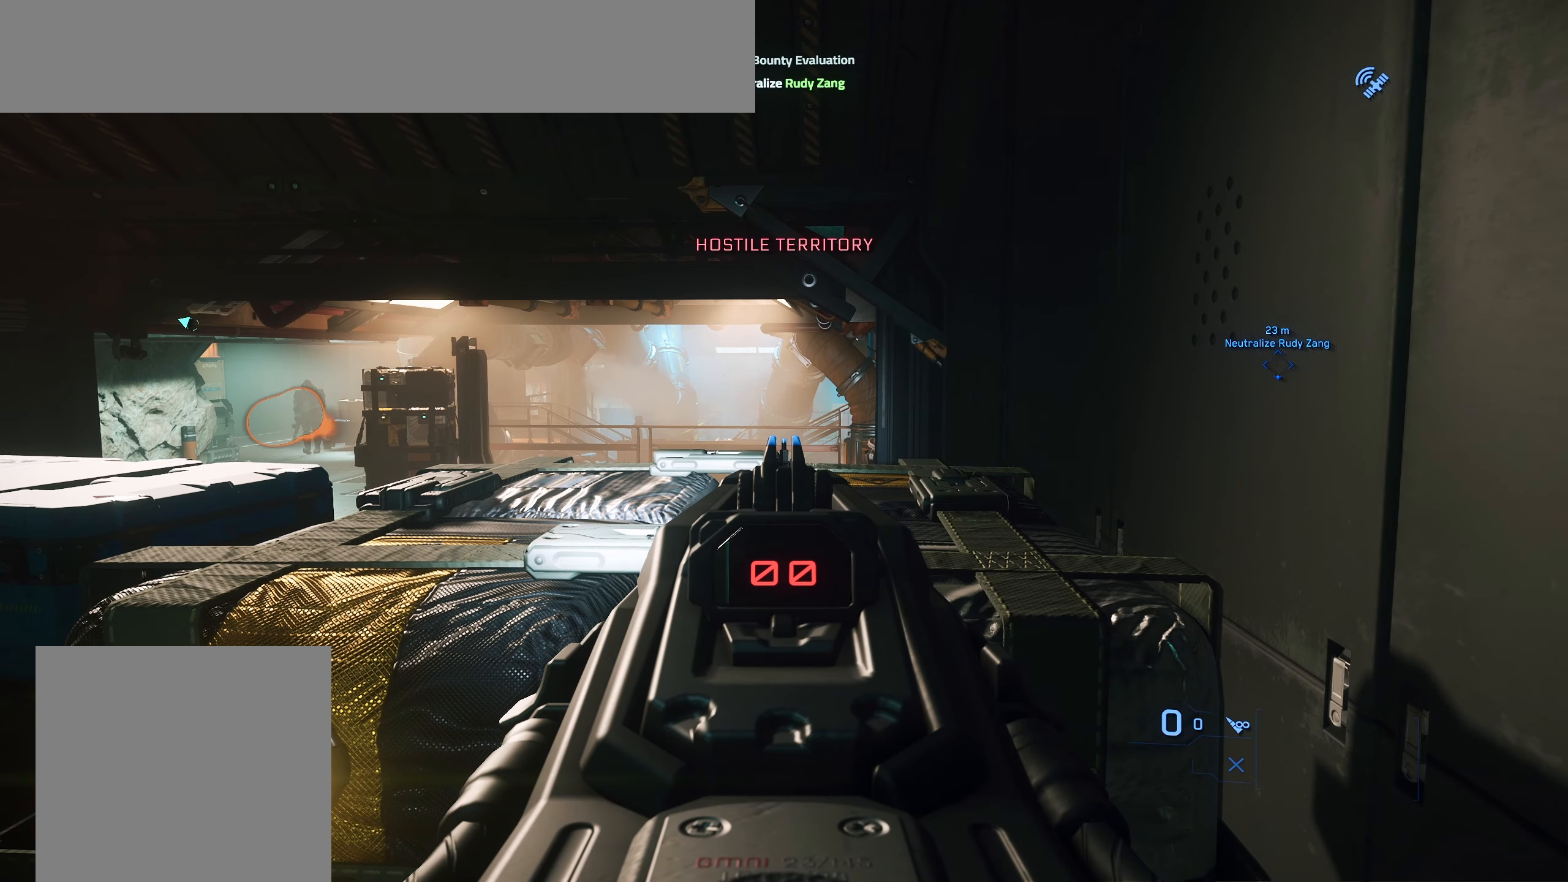
{"buttons": [], "left_stick": "center", "right_stick": "up", "events": [[50, "right_stick", "left"], [350, "right_stick", "up"]]}
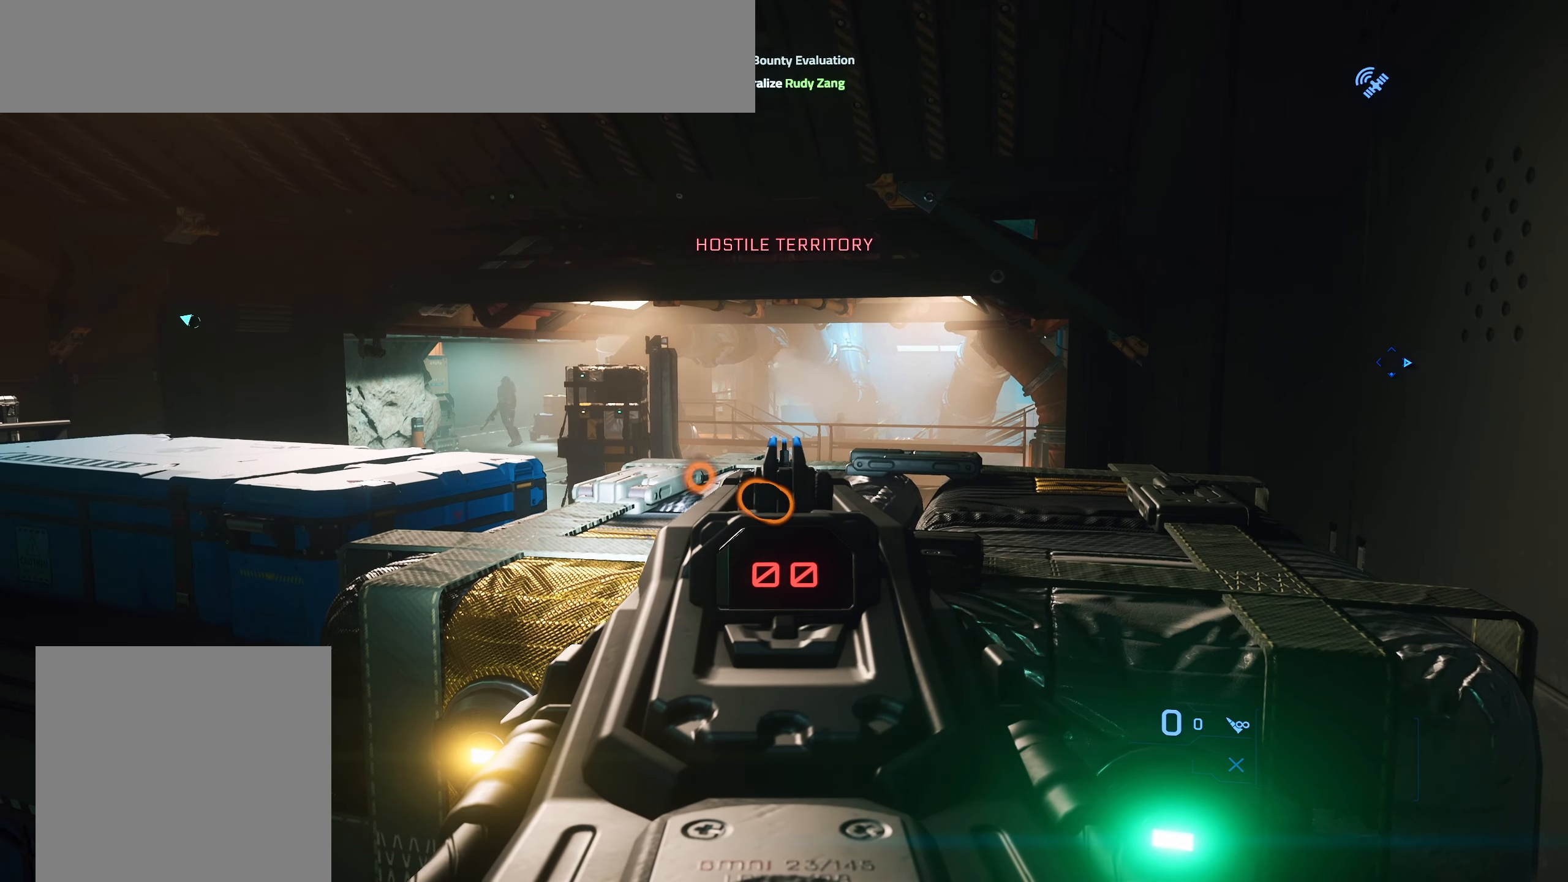
{"buttons": [], "left_stick": "center", "right_stick": "up-left", "events": [[17, "right_stick", "center"], [167, "right_stick", "left"], [500, "right_stick", "up-left"]]}
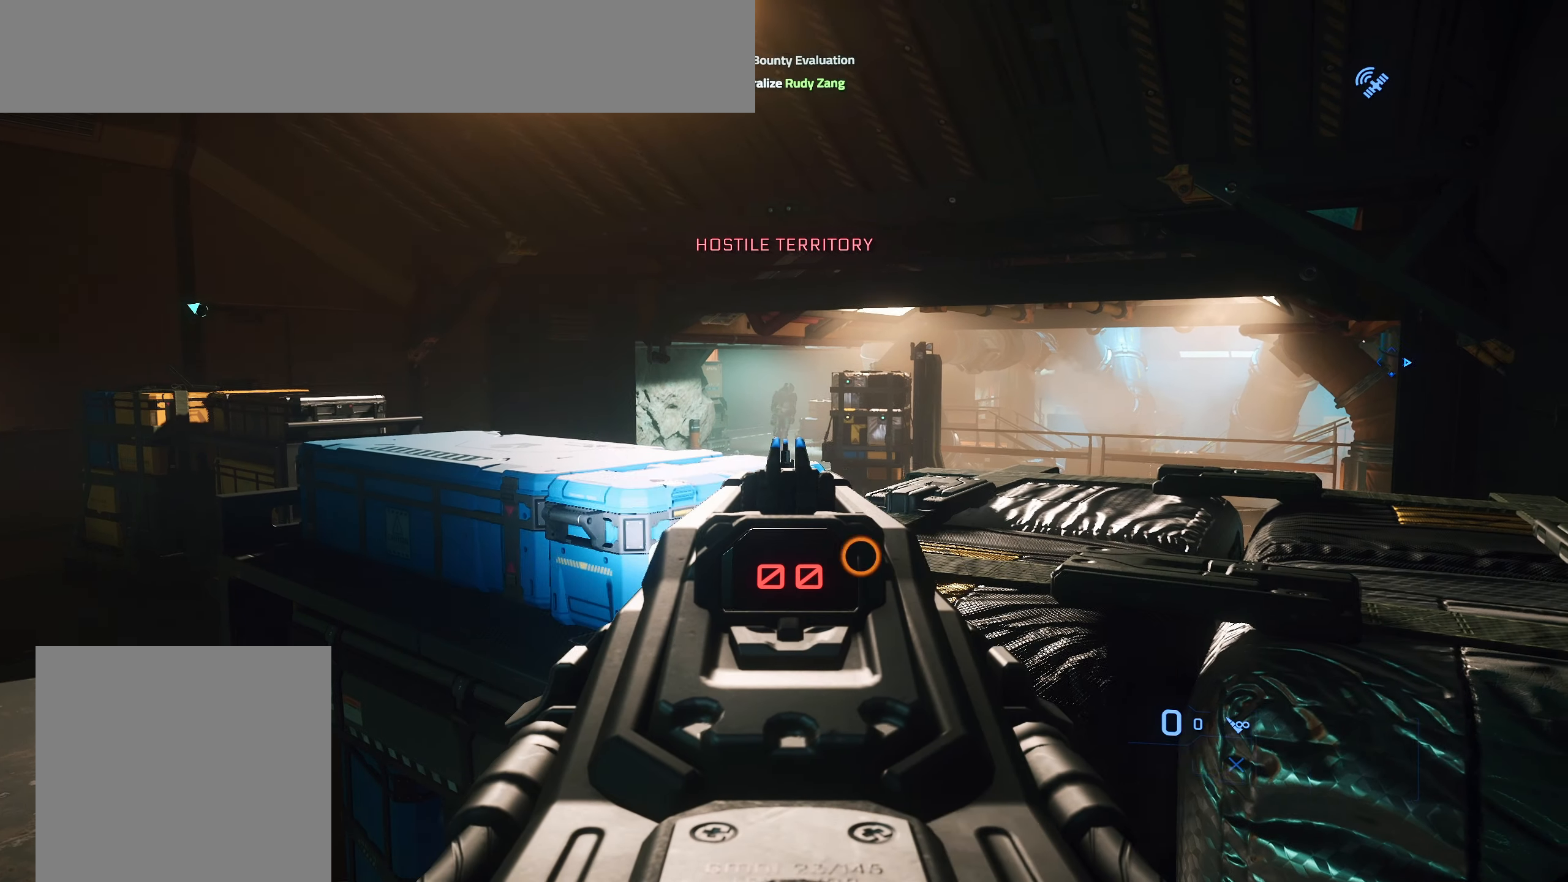
{"buttons": [], "left_stick": "center", "right_stick": "up-left", "events": []}
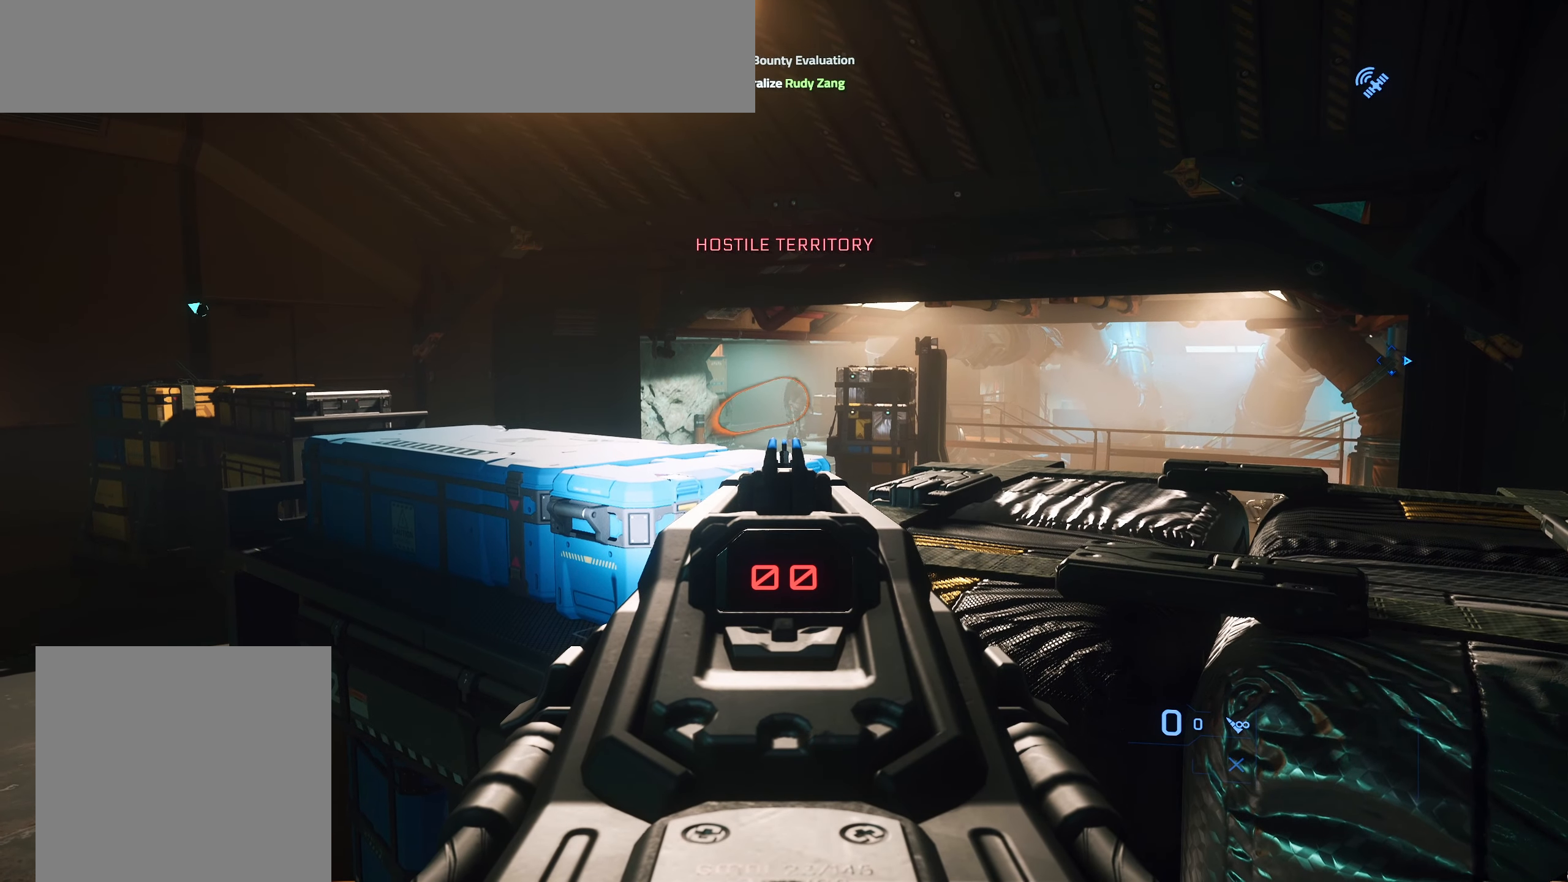
{"buttons": [], "left_stick": "center", "right_stick": "up-left", "events": []}
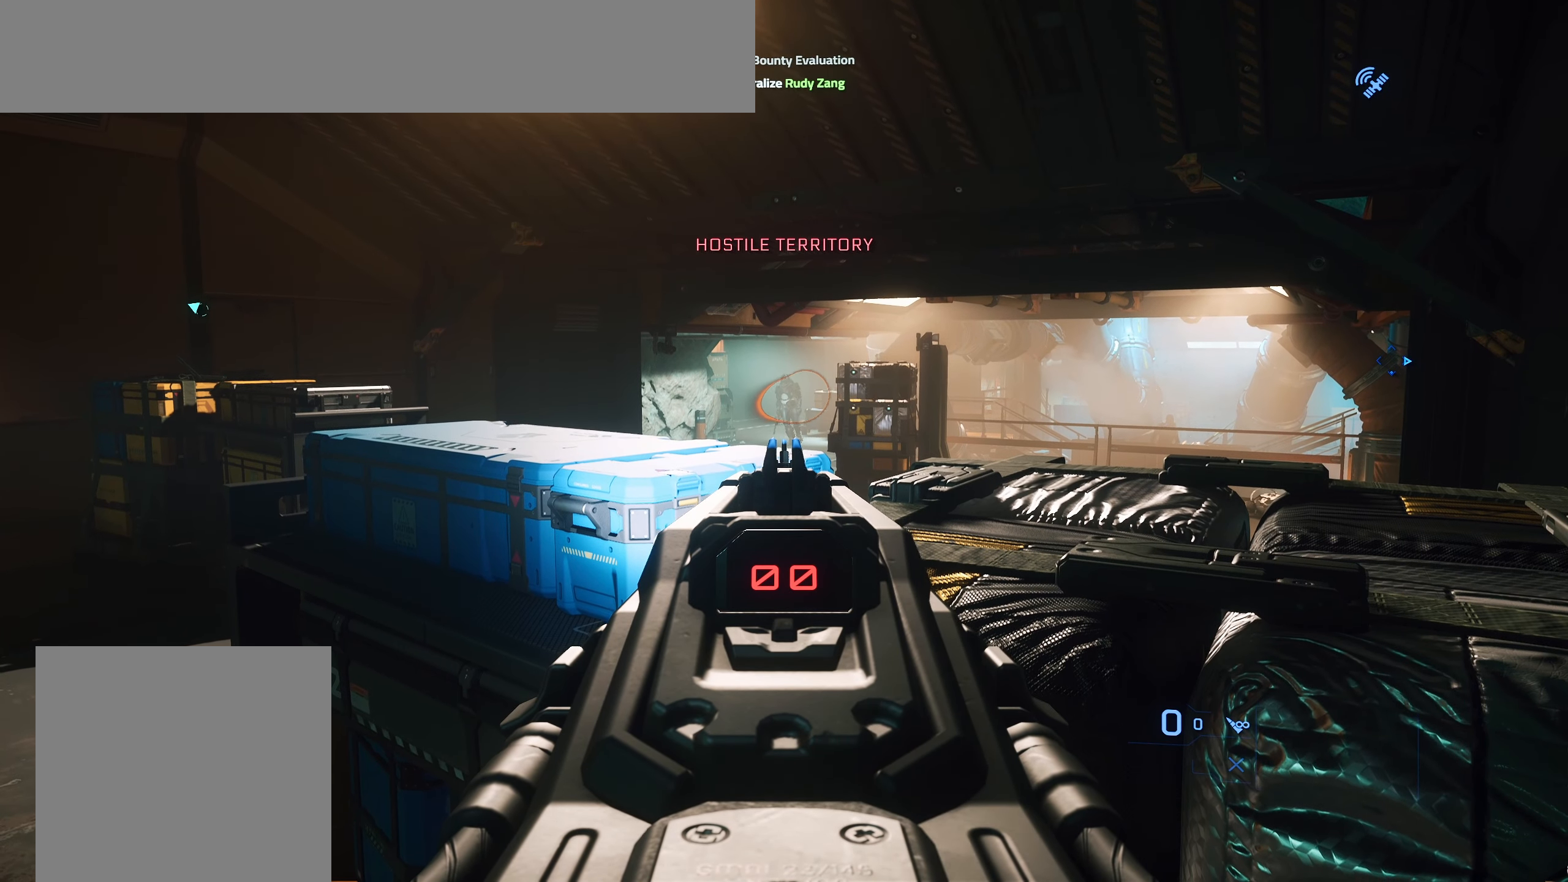
{"buttons": [], "left_stick": "center", "right_stick": "up-left", "events": []}
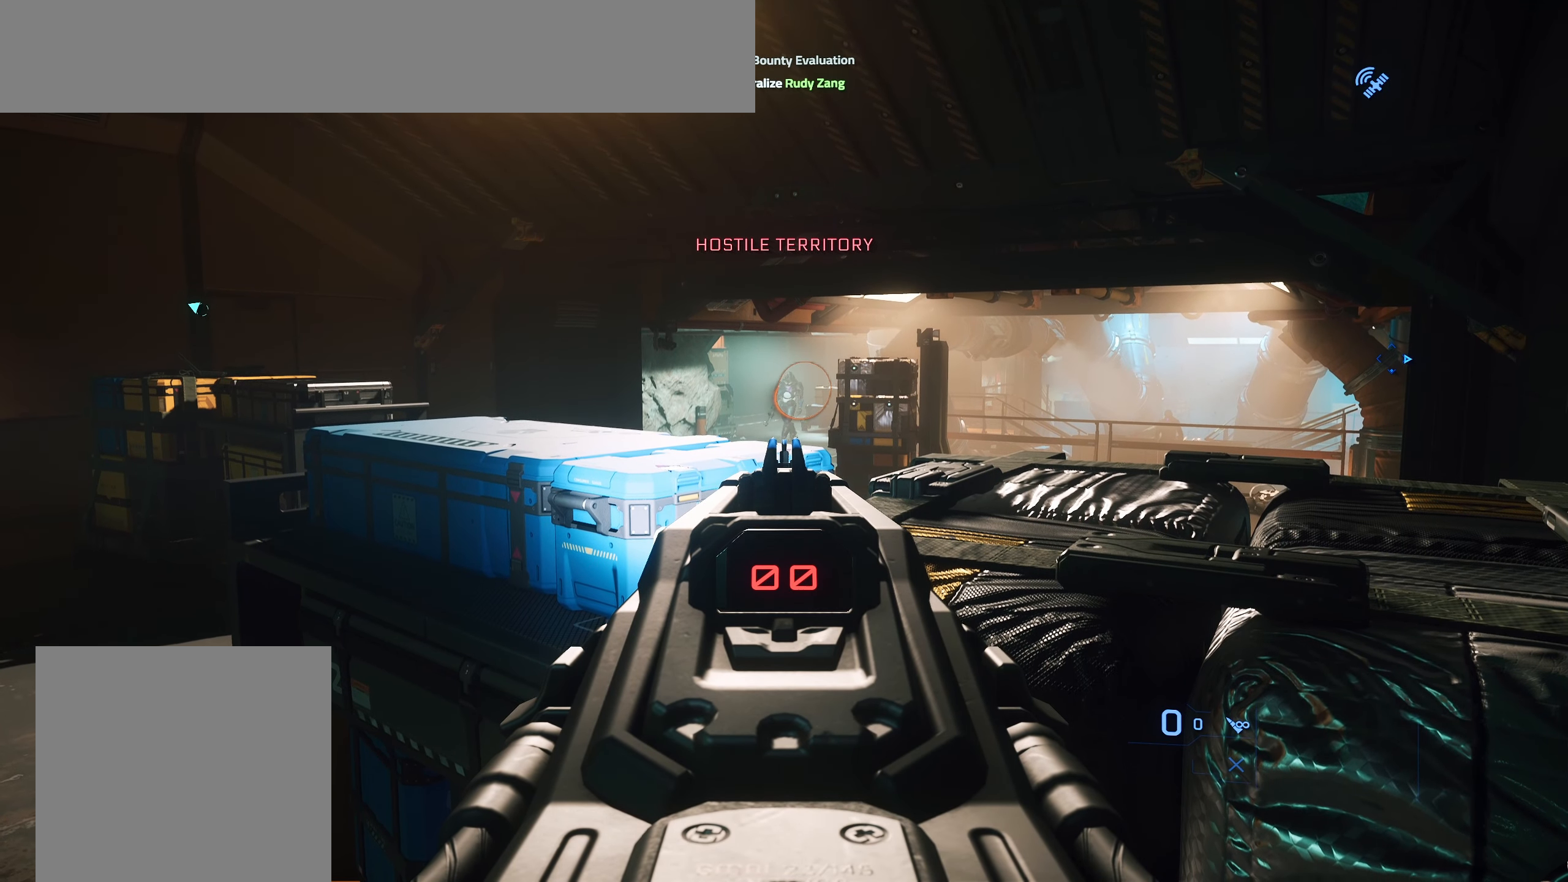
{"buttons": [], "left_stick": "center", "right_stick": "up-left", "events": []}
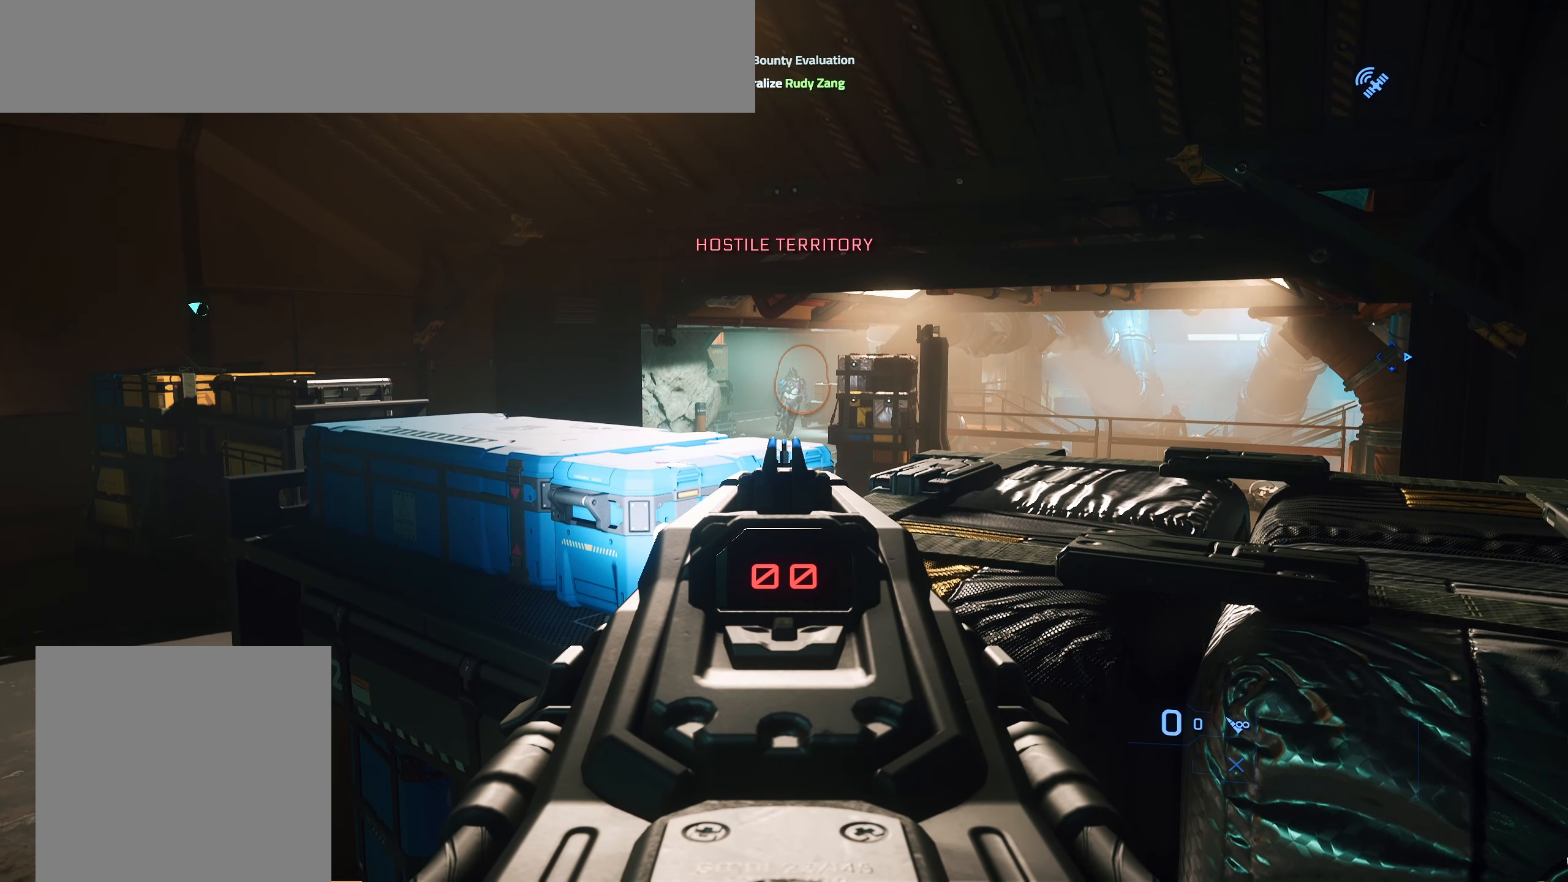
{"buttons": [], "left_stick": "center", "right_stick": "center", "events": [[17, "right_stick", "center"]]}
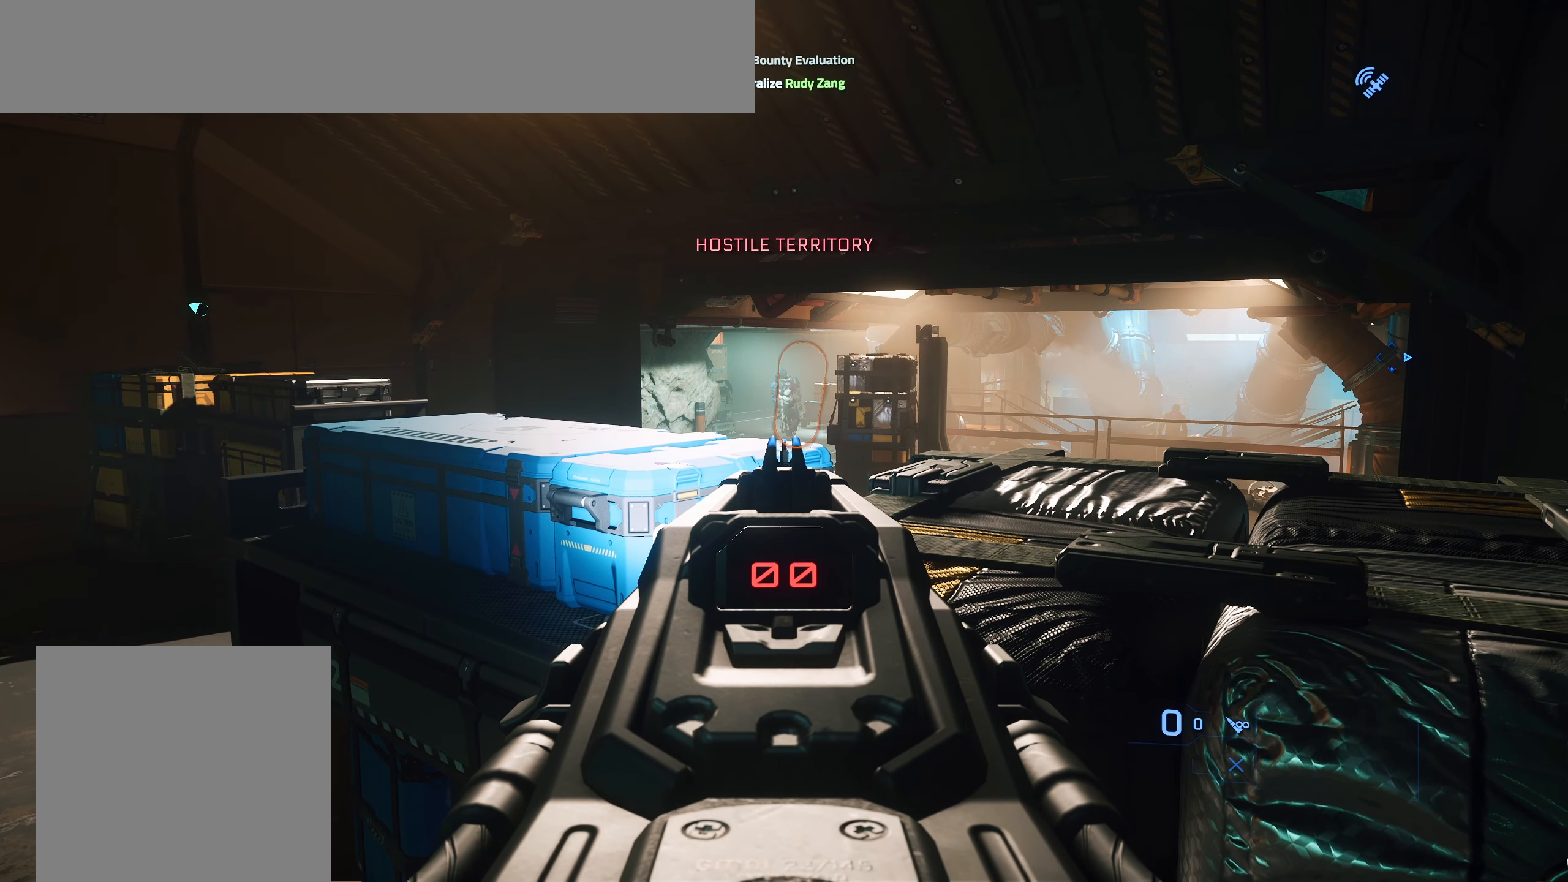
{"buttons": [], "left_stick": "center", "right_stick": "center", "events": []}
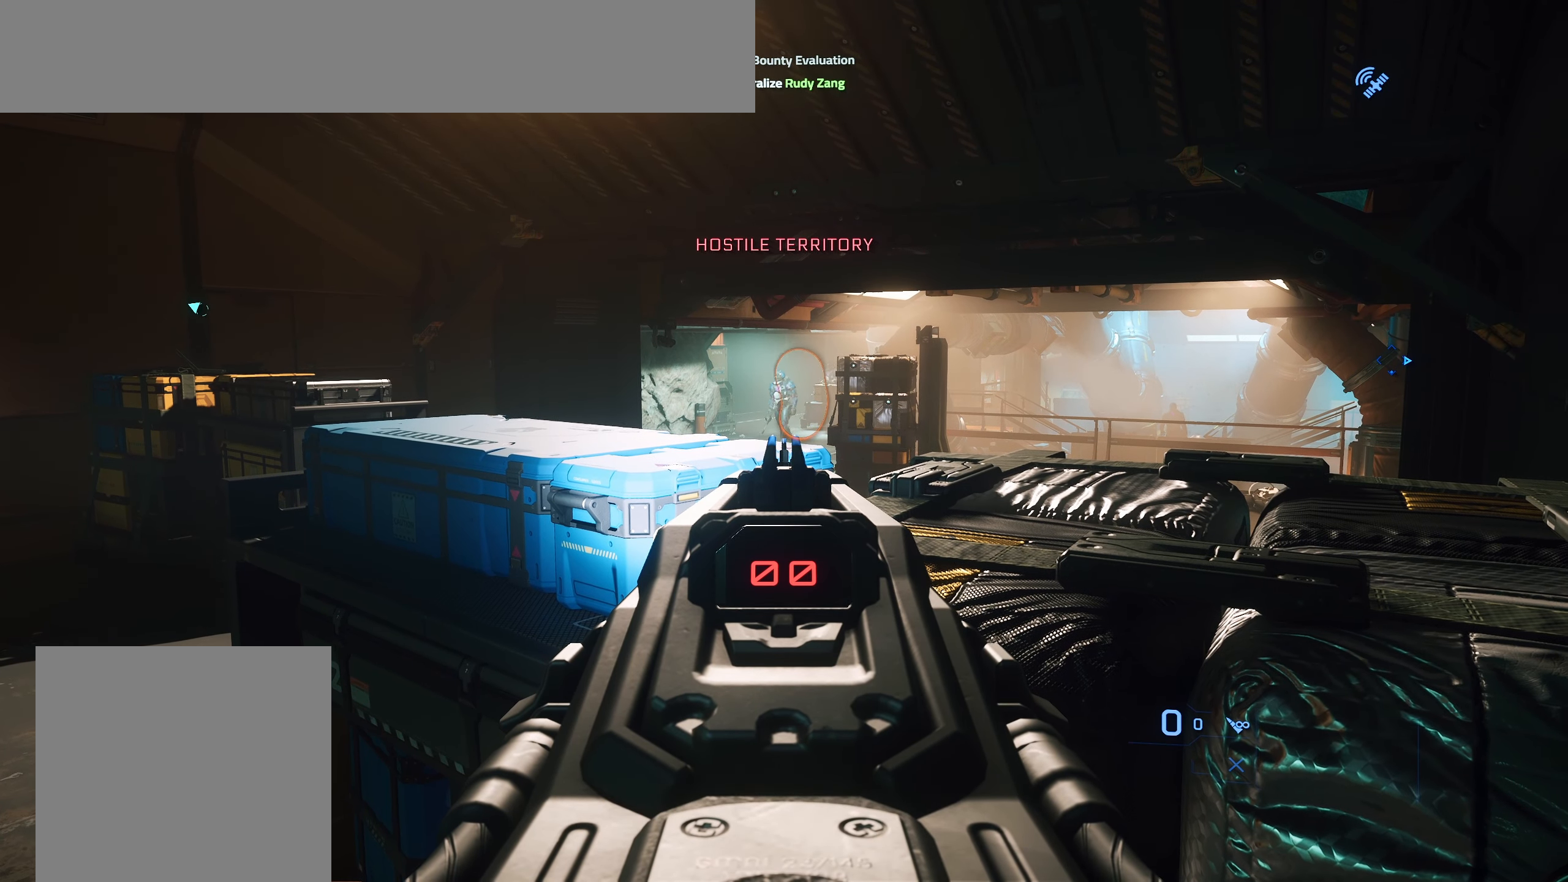
{"buttons": [], "left_stick": "center", "right_stick": "center", "events": []}
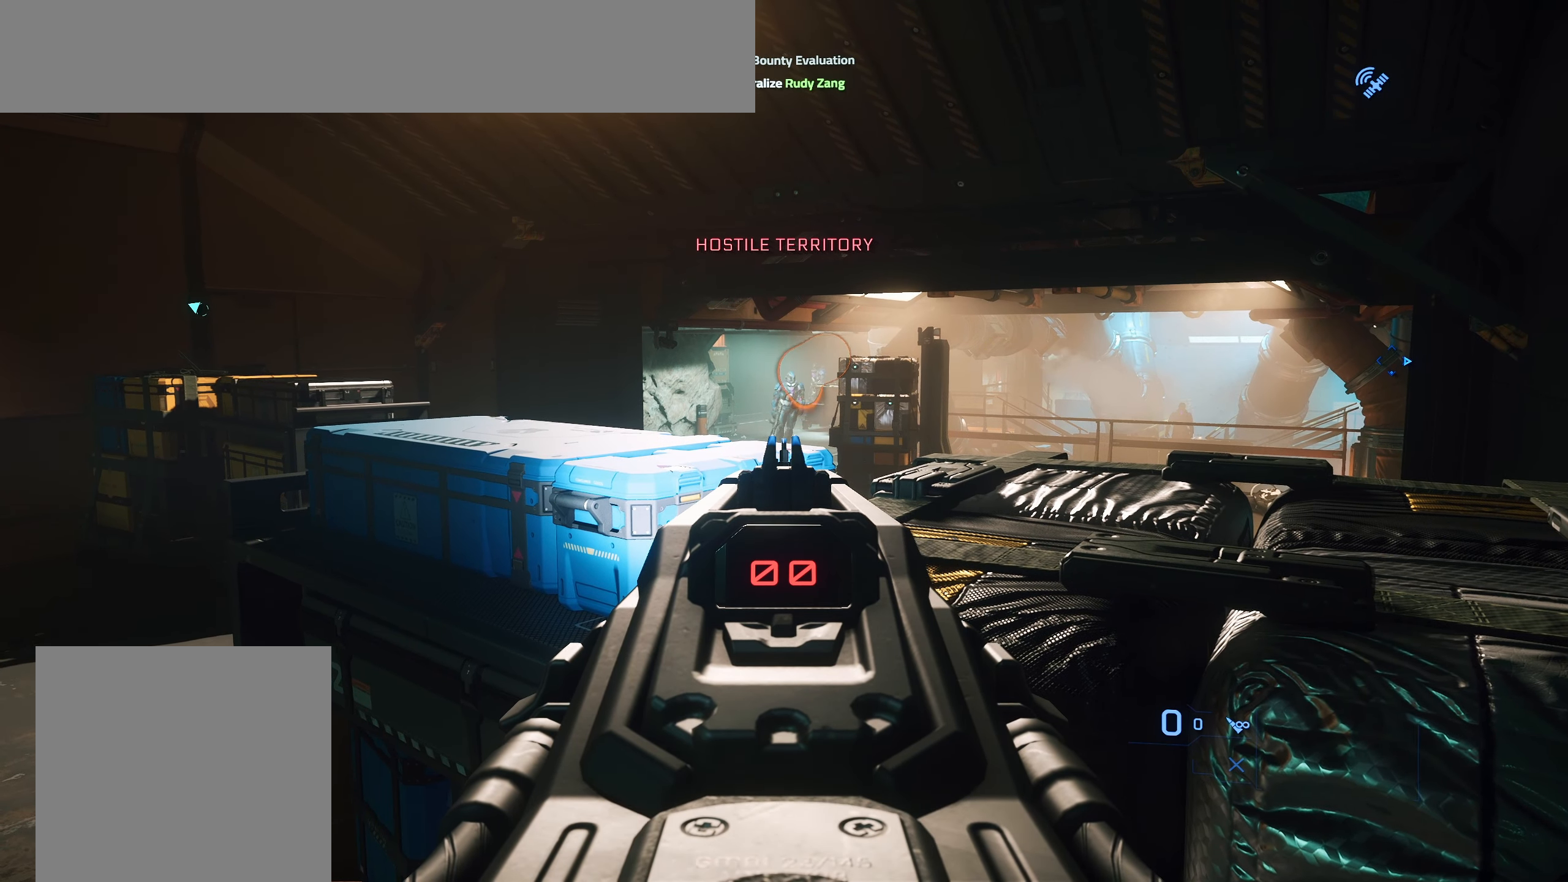
{"buttons": [], "left_stick": "center", "right_stick": "center", "events": []}
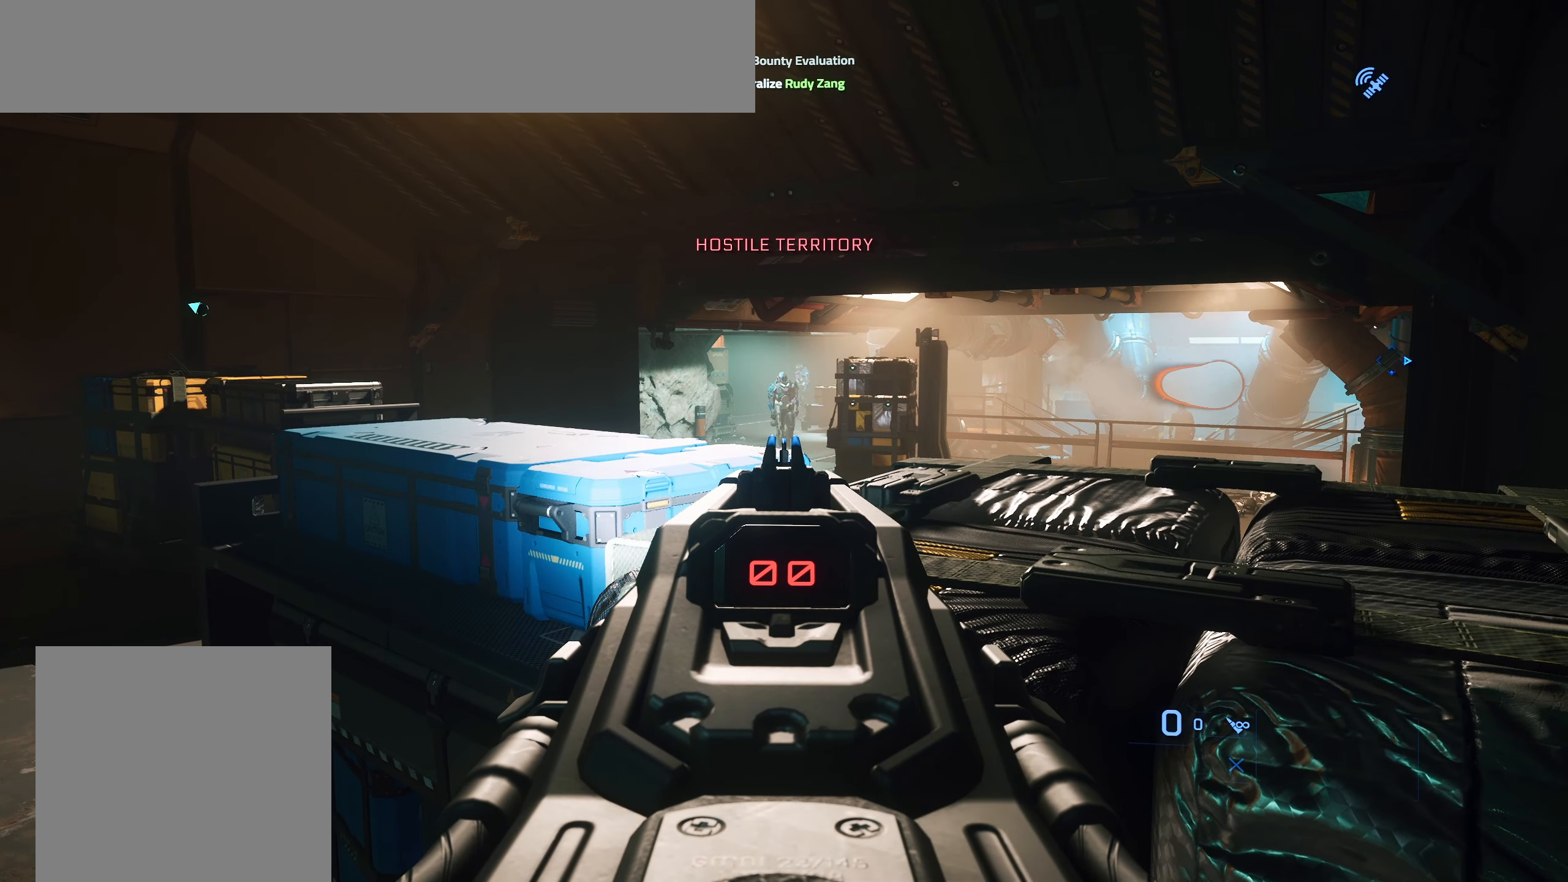
{"buttons": [], "left_stick": "center", "right_stick": "center", "events": []}
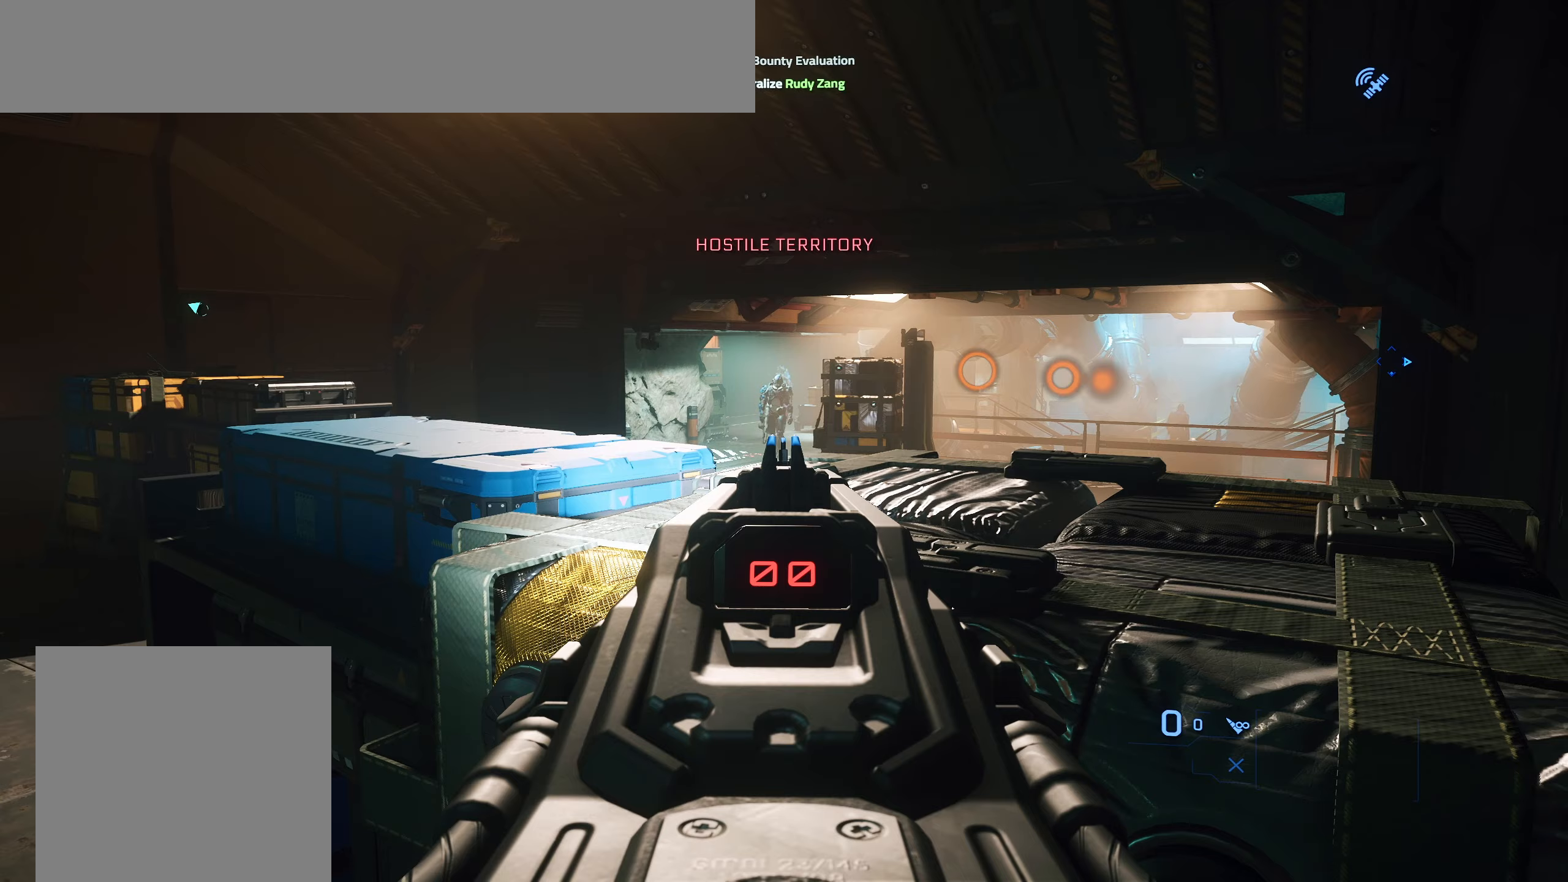
{"buttons": [], "left_stick": "center", "right_stick": "center", "events": []}
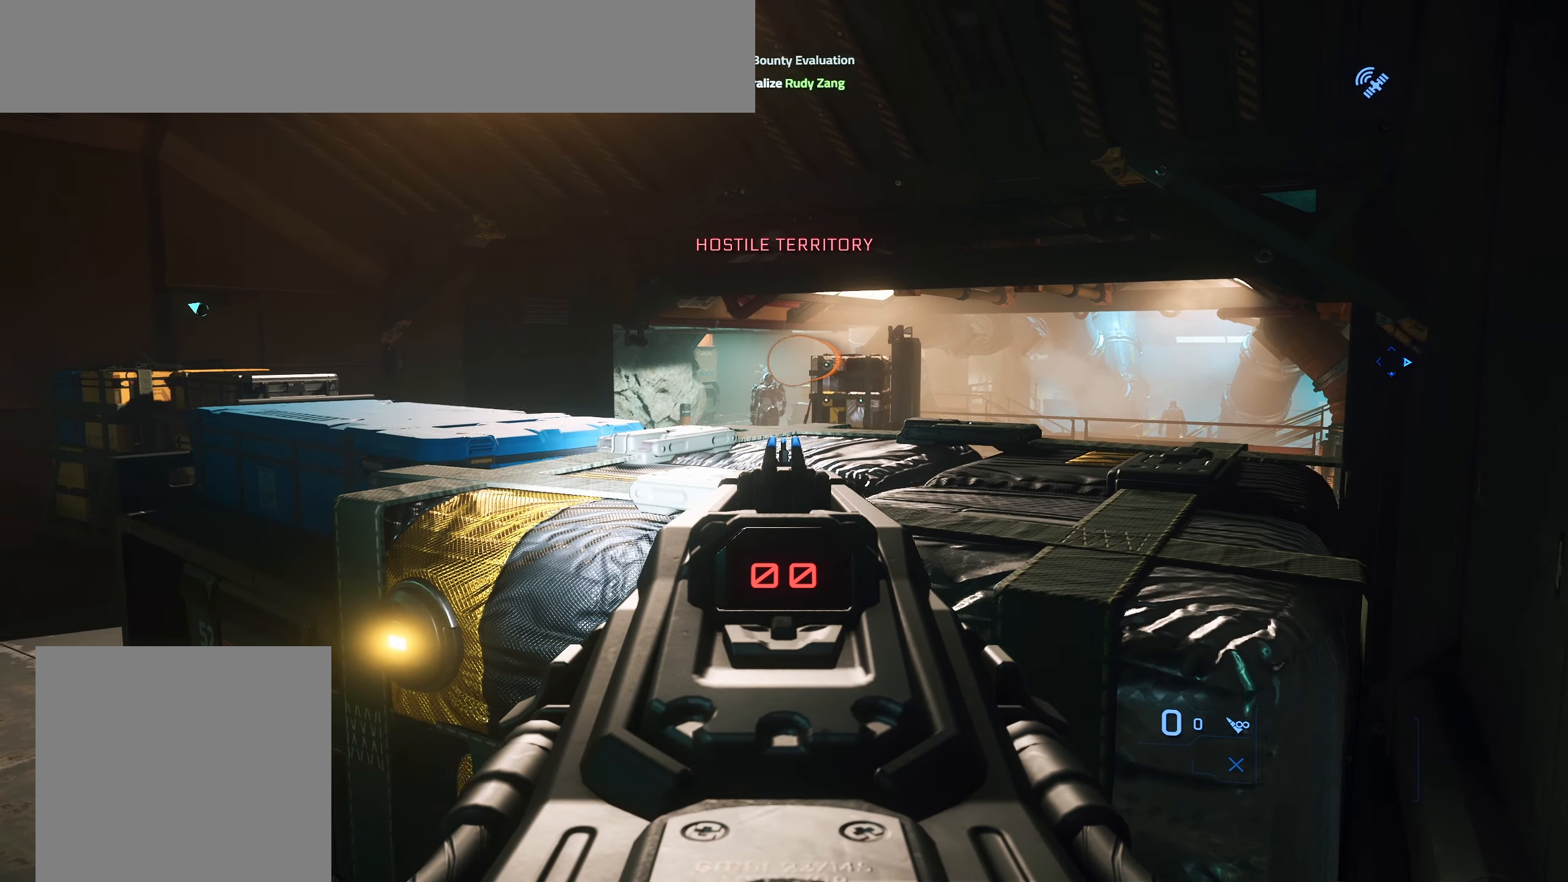
{"buttons": [], "left_stick": "center", "right_stick": "center", "events": []}
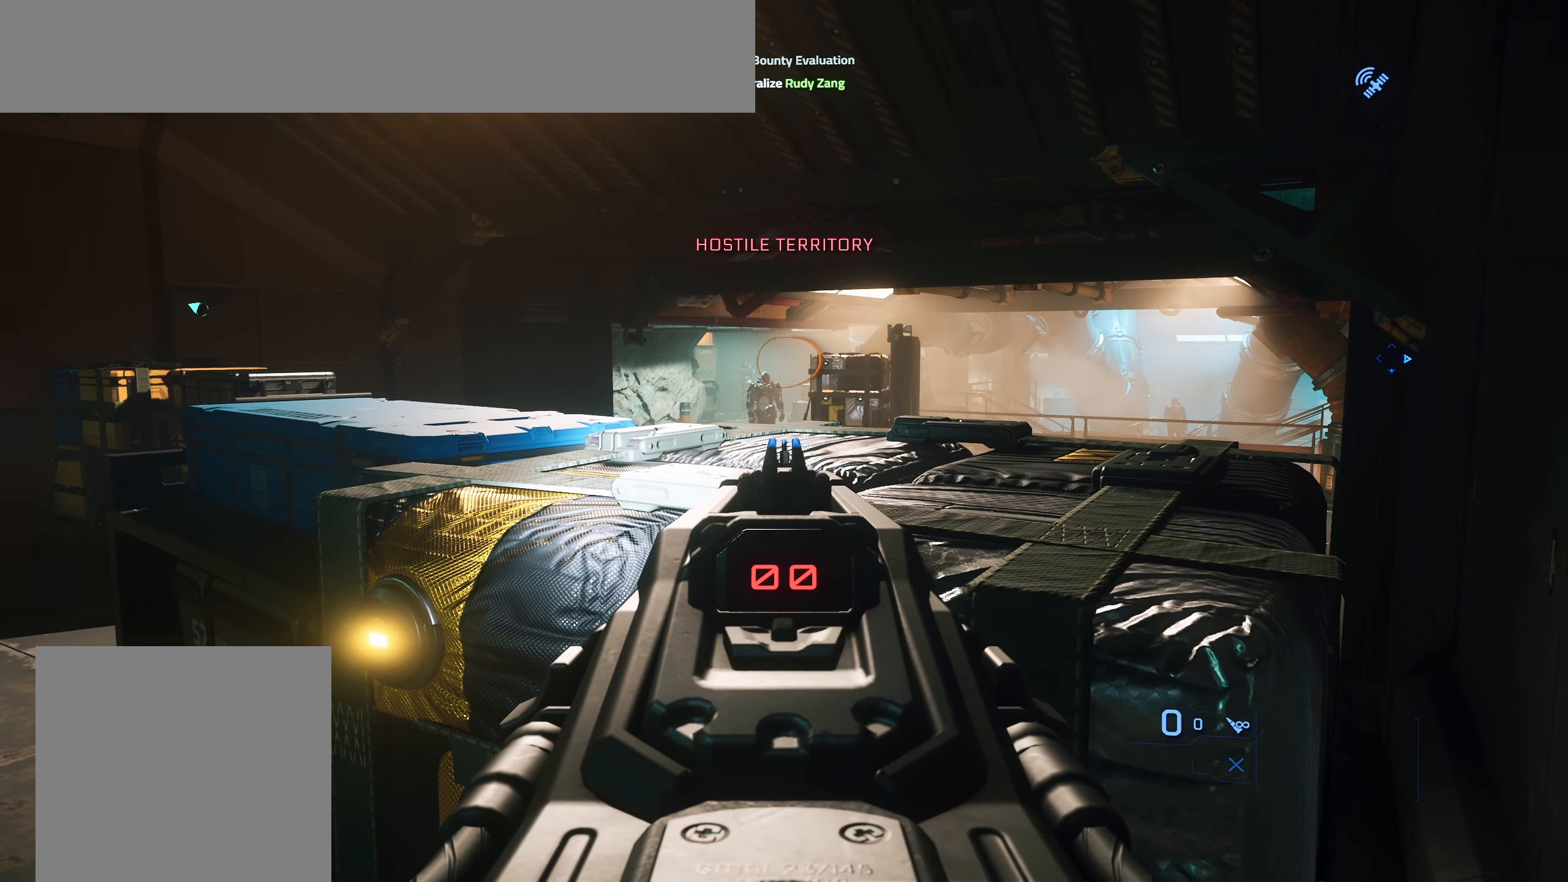
{"buttons": [], "left_stick": "center", "right_stick": "center", "events": [[117, "B", "down"], [217, "B", "up"]]}
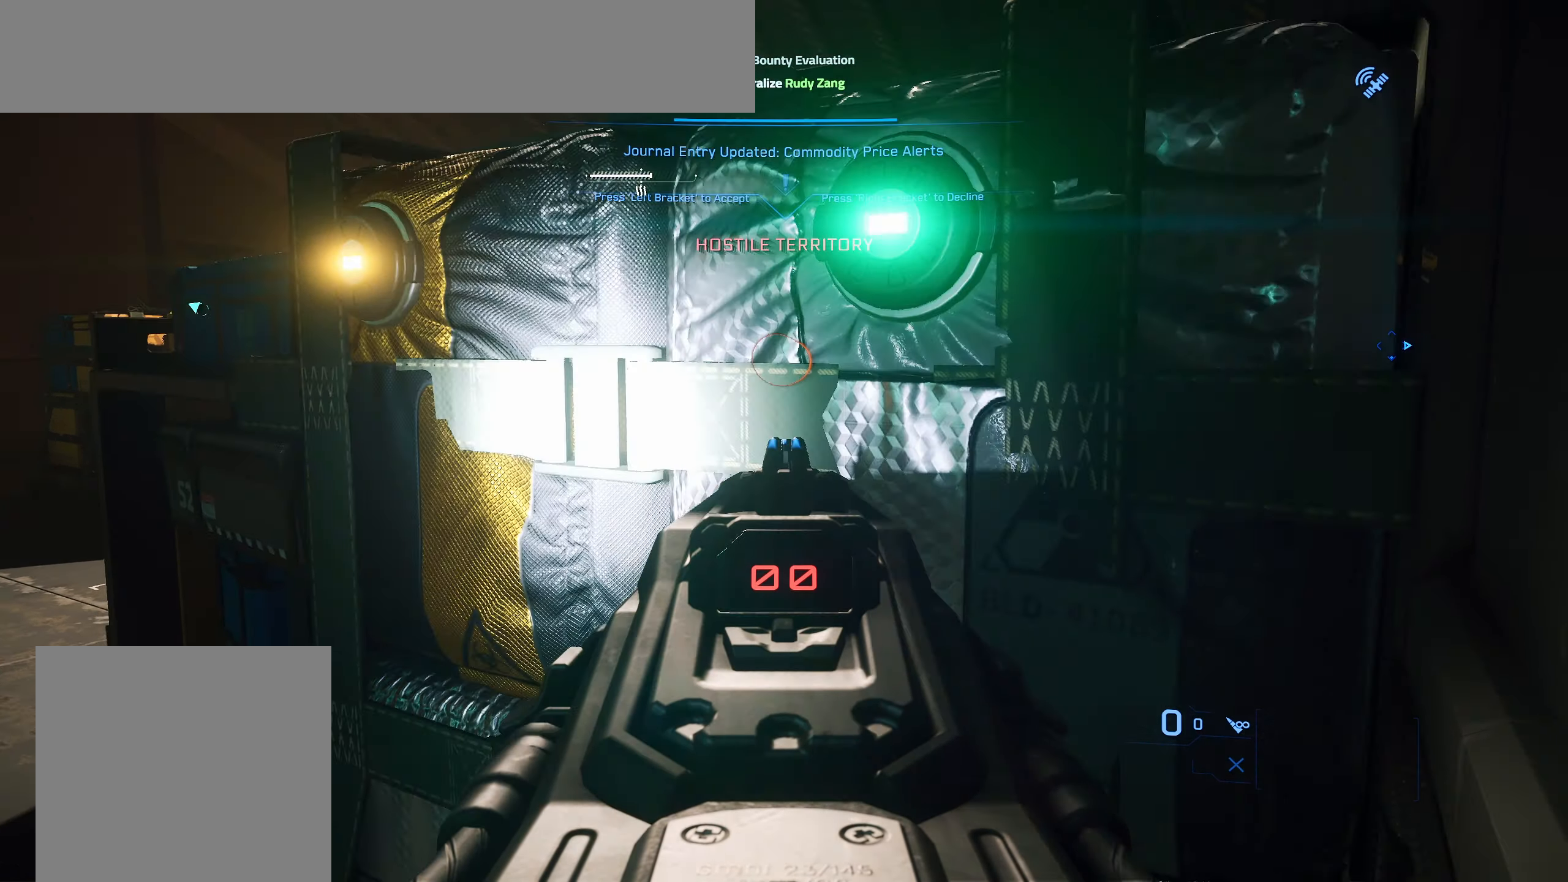
{"buttons": [], "left_stick": "left", "right_stick": "center", "events": [[417, "left_stick", "left"]]}
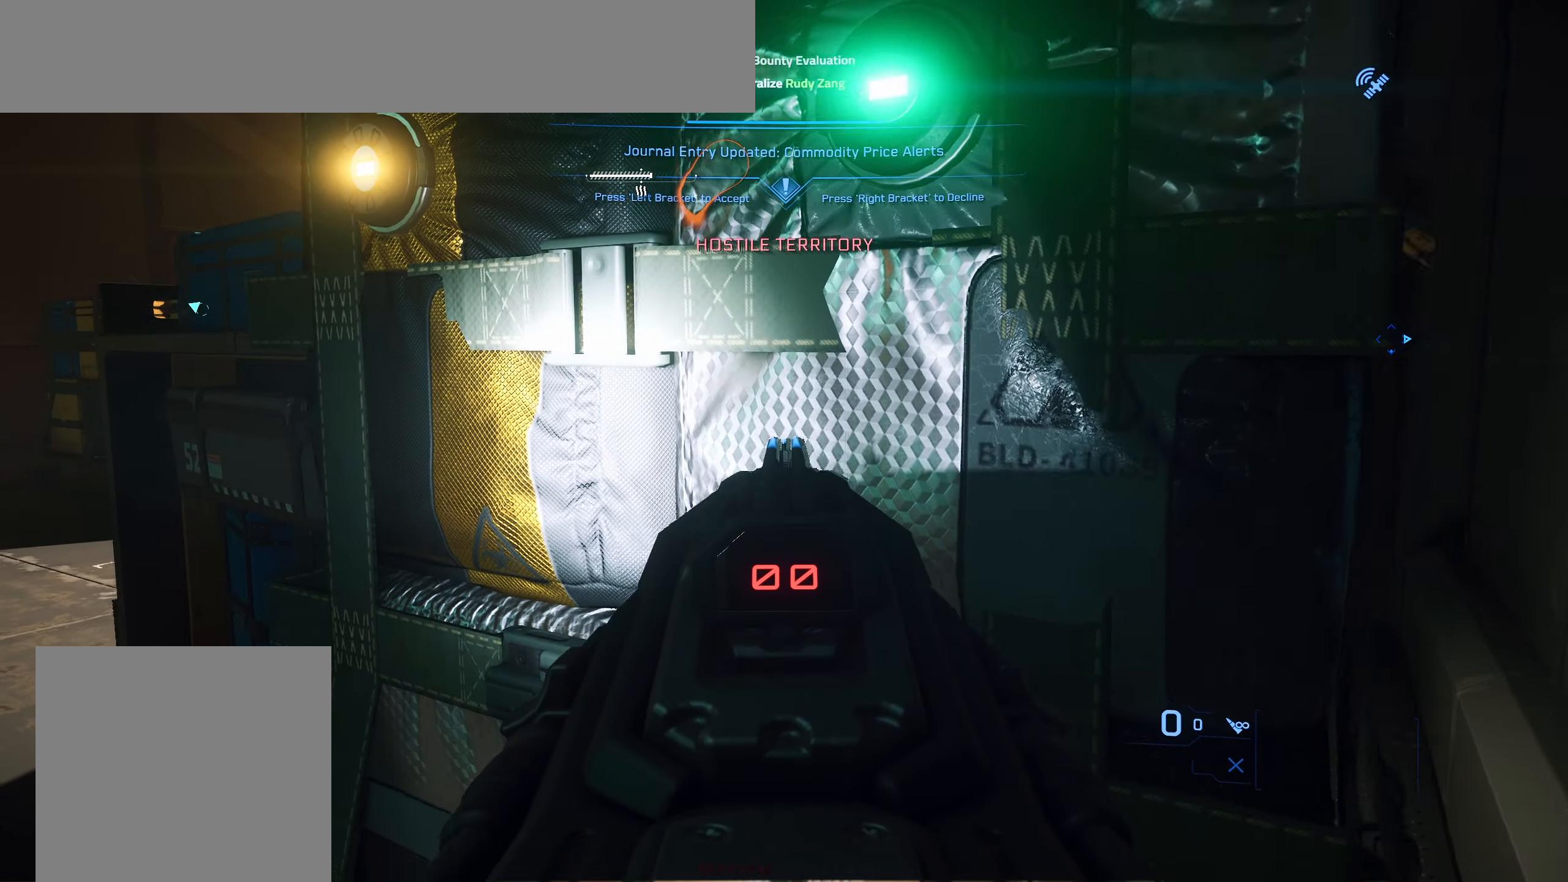
{"buttons": [], "left_stick": "center", "right_stick": "center", "events": [[200, "left_stick", "center"]]}
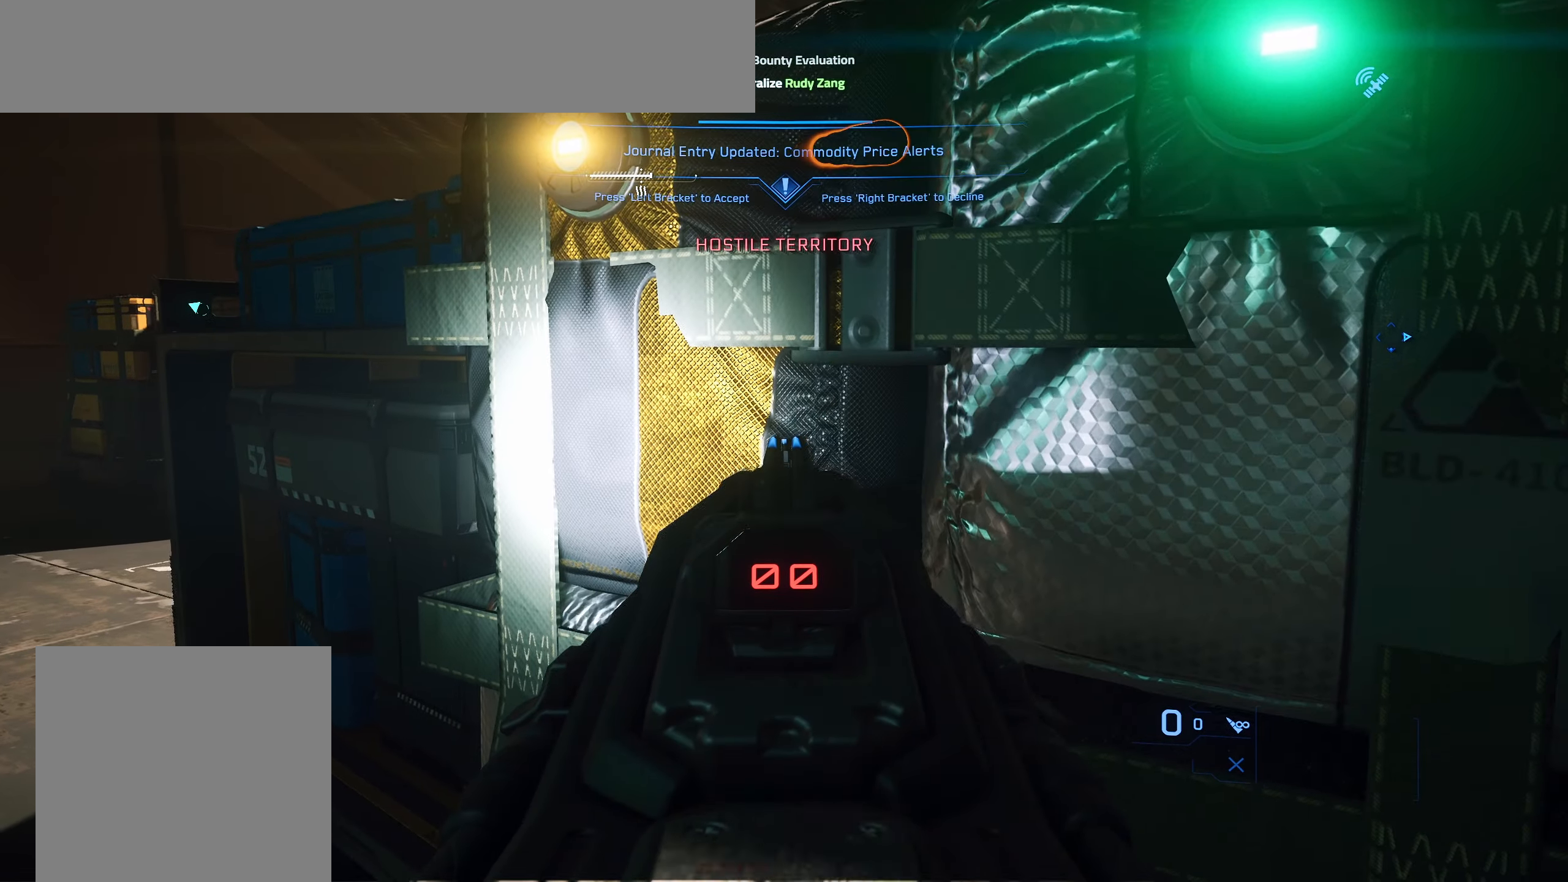
{"buttons": [], "left_stick": "up-left", "right_stick": "center", "events": [[17, "left_stick", "left"], [67, "left_stick", "up-left"]]}
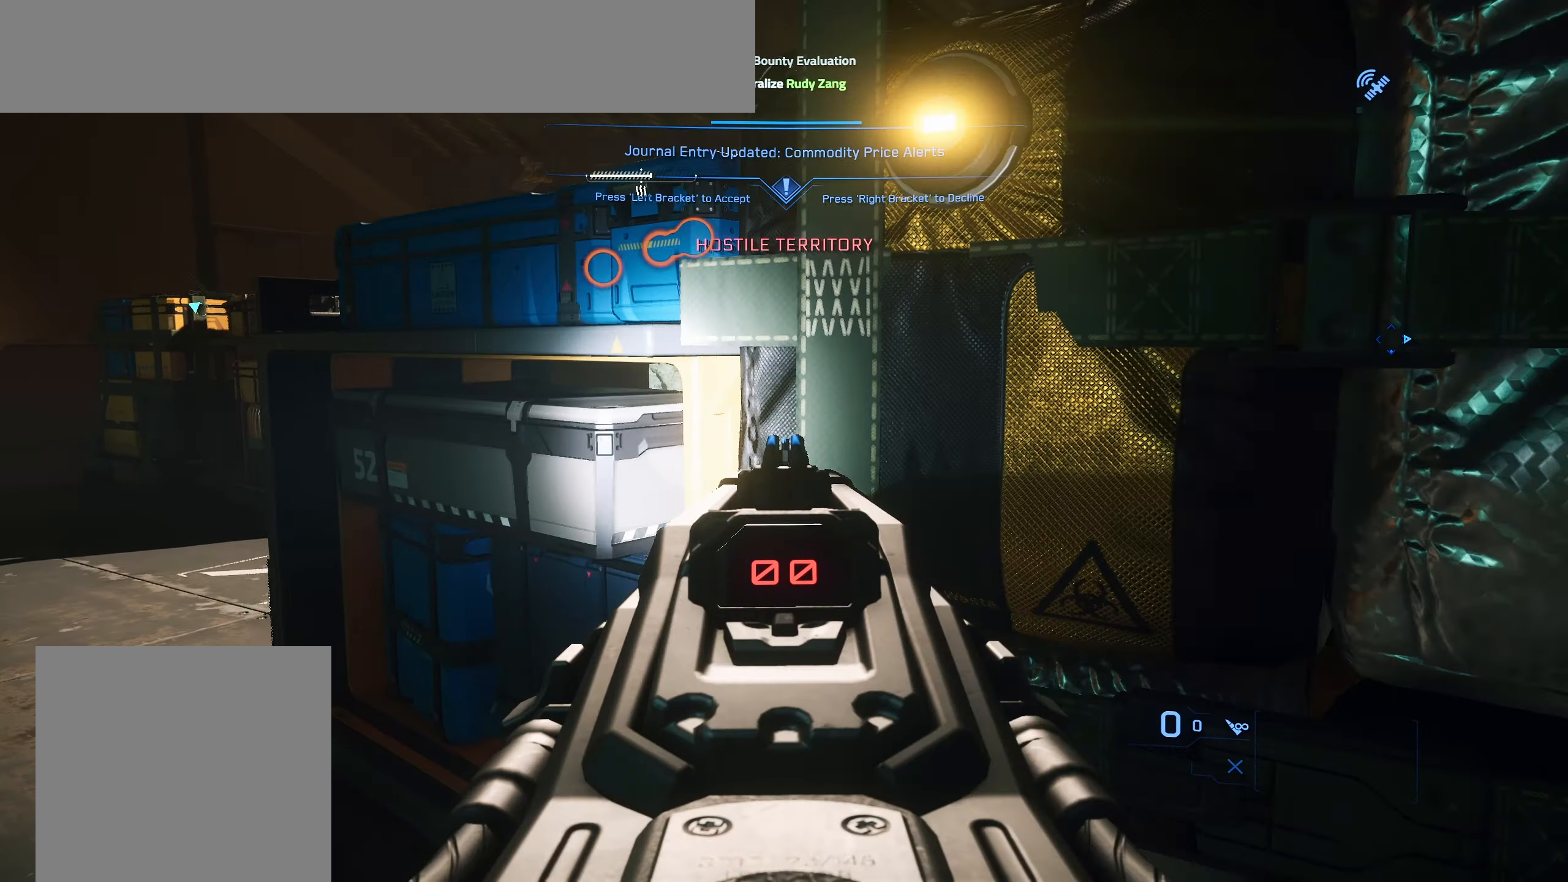
{"buttons": [], "left_stick": "up-left", "right_stick": "center", "events": []}
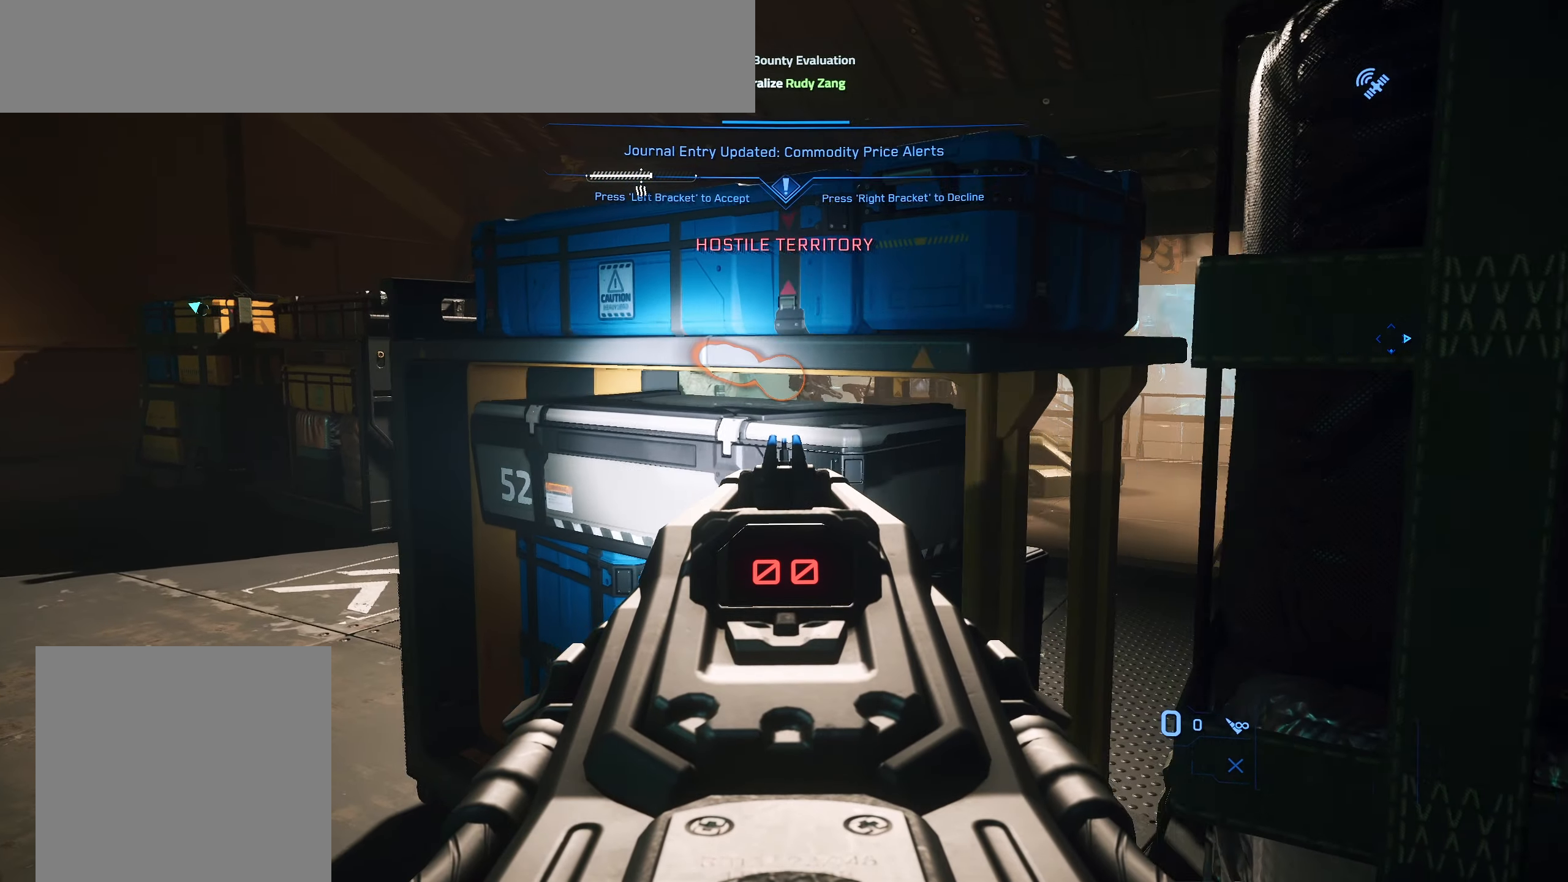
{"buttons": [], "left_stick": "center", "right_stick": "right", "events": [[333, "left_stick", "center"], [367, "right_stick", "right"]]}
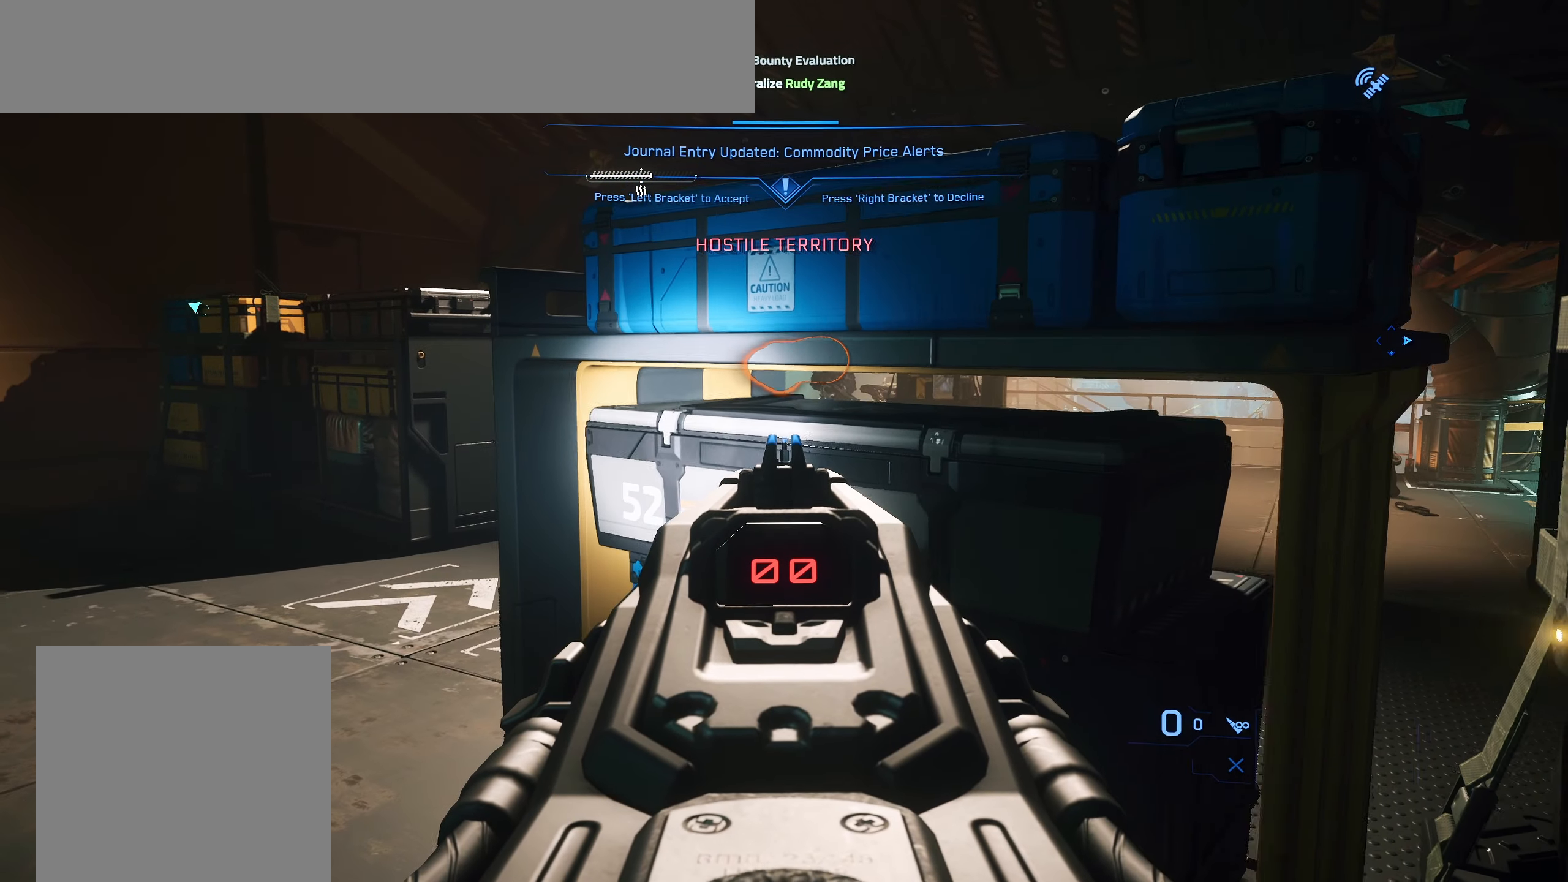
{"buttons": [], "left_stick": "center", "right_stick": "center", "events": [[167, "right_stick", "center"]]}
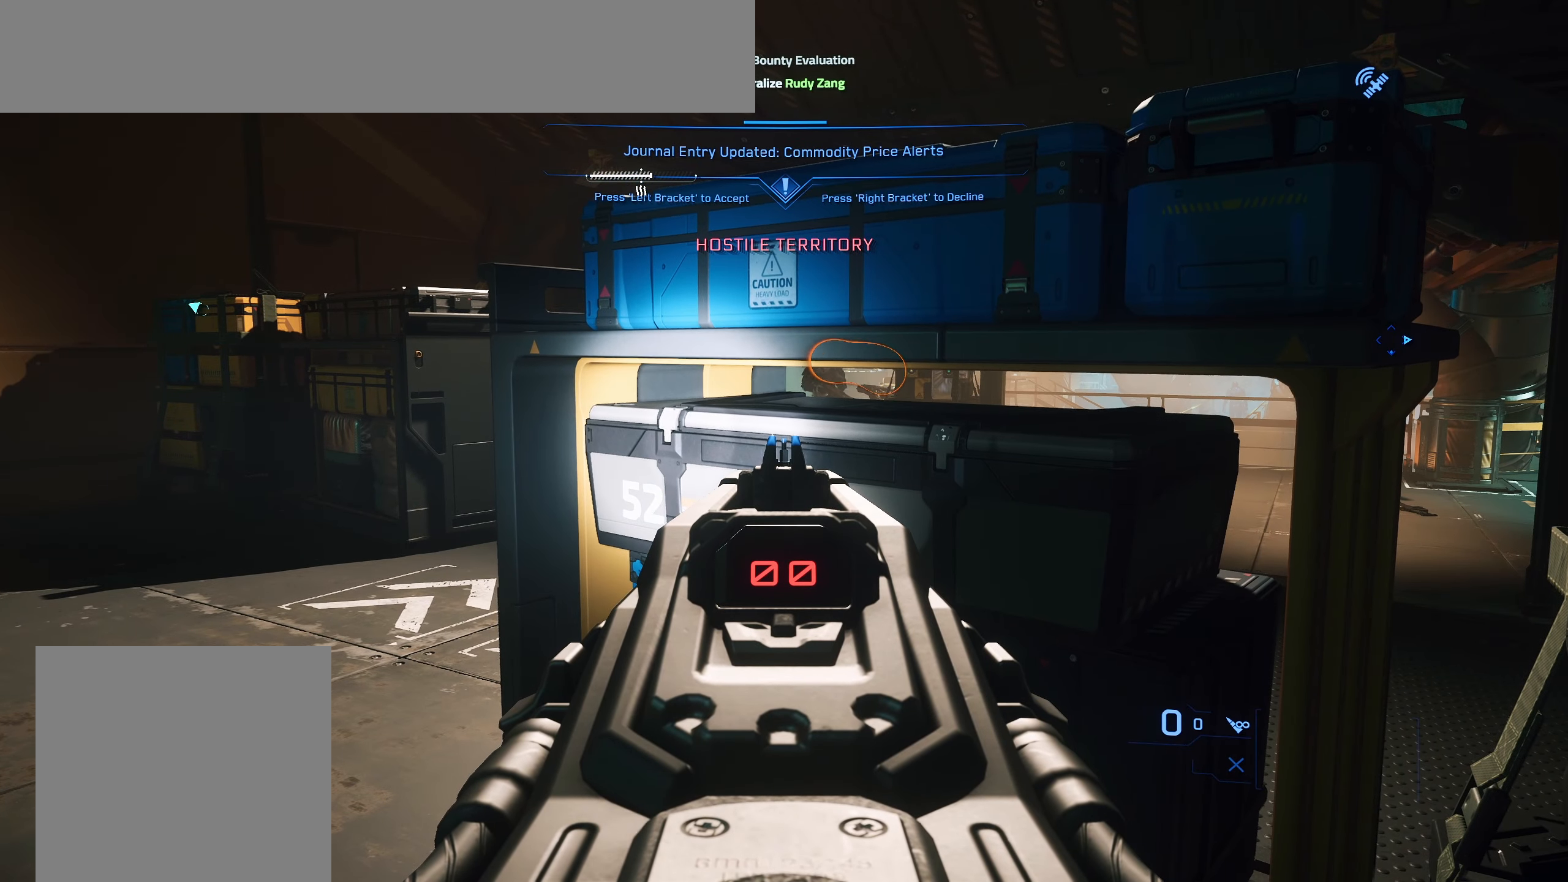
{"buttons": [], "left_stick": "center", "right_stick": "up-right", "events": [[350, "right_stick", "right"], [400, "right_stick", "up-right"]]}
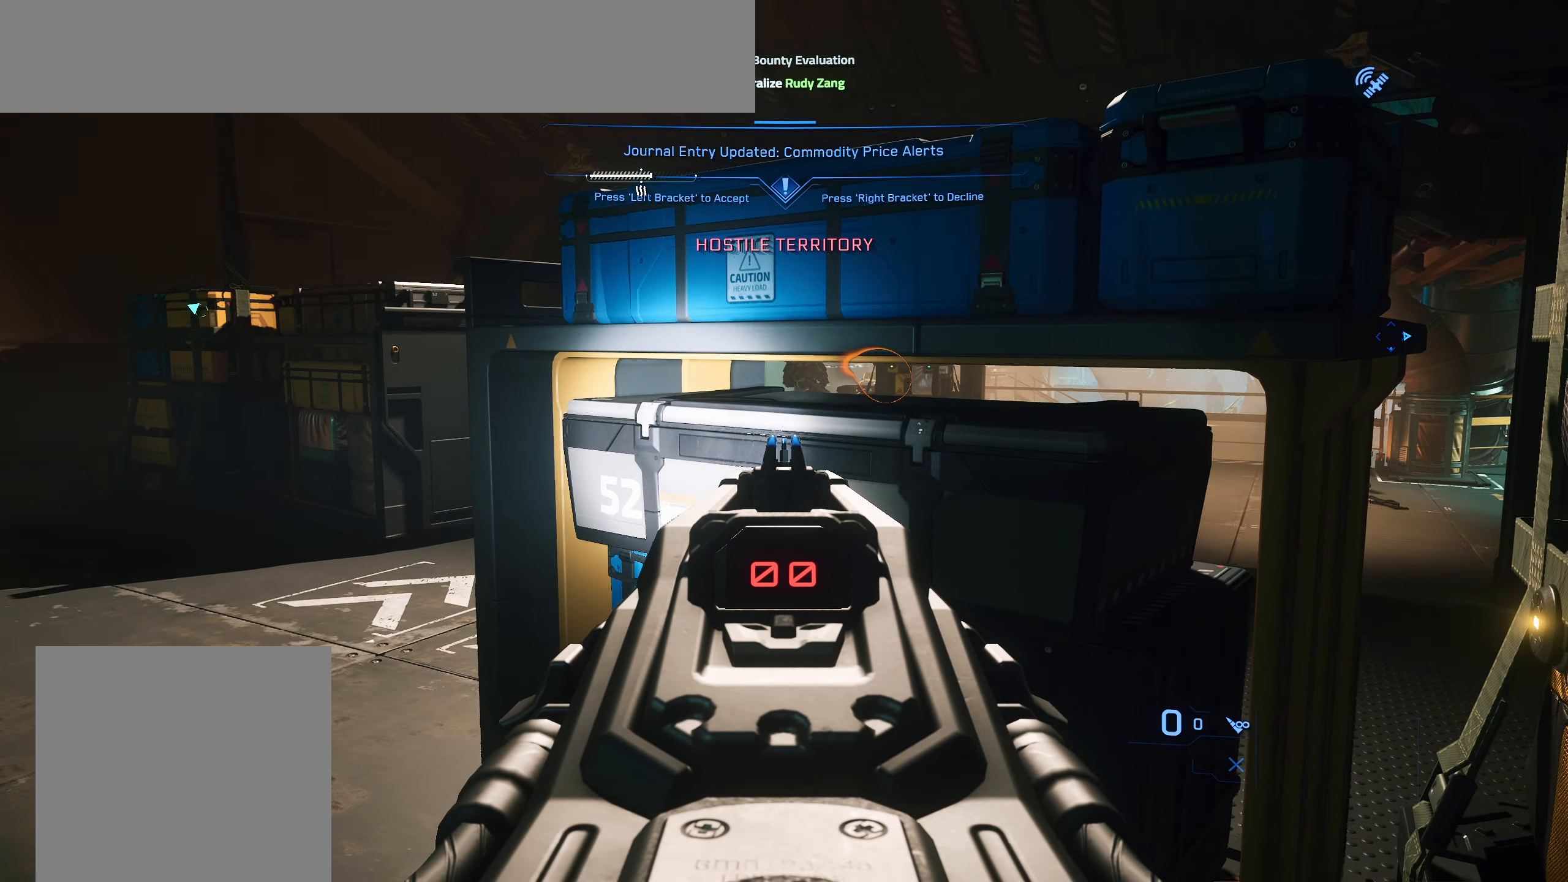
{"buttons": [], "left_stick": "center", "right_stick": "center", "events": [[100, "right_stick", "center"], [183, "left_stick", "right"], [300, "left_stick", "center"]]}